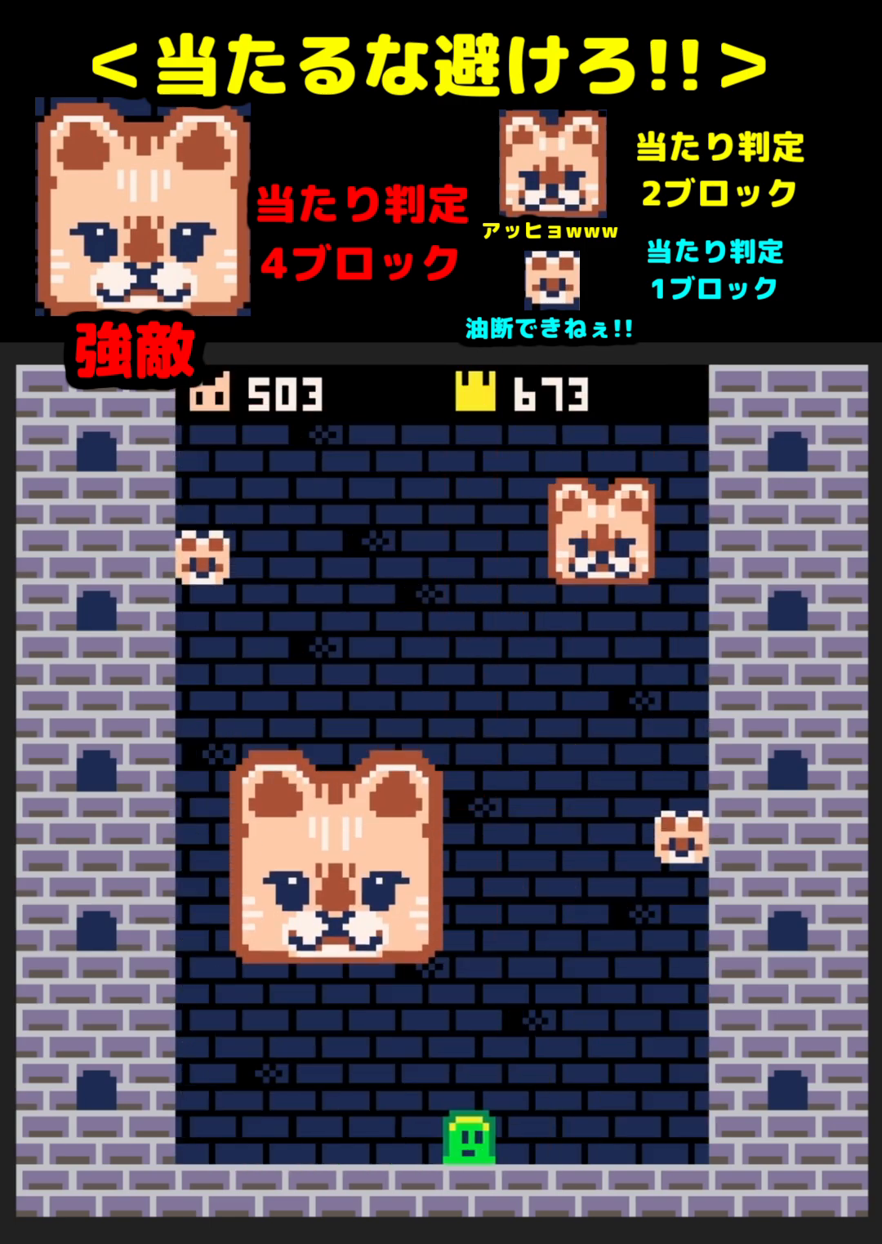
Gameplay with a controller (Xbox layout); each line is a JSON object with the inputs held at the frame after it. "events" lists button and stick changes between this image and that frame as [ms after this image, input, new state], when the widget could be followed in between. Not read: left_stick right_stick.
{"buttons": ["DPAD_LEFT"], "events": [[50, "DPAD_RIGHT", "down"], [100, "DPAD_RIGHT", "up"], [450, "DPAD_LEFT", "down"]]}
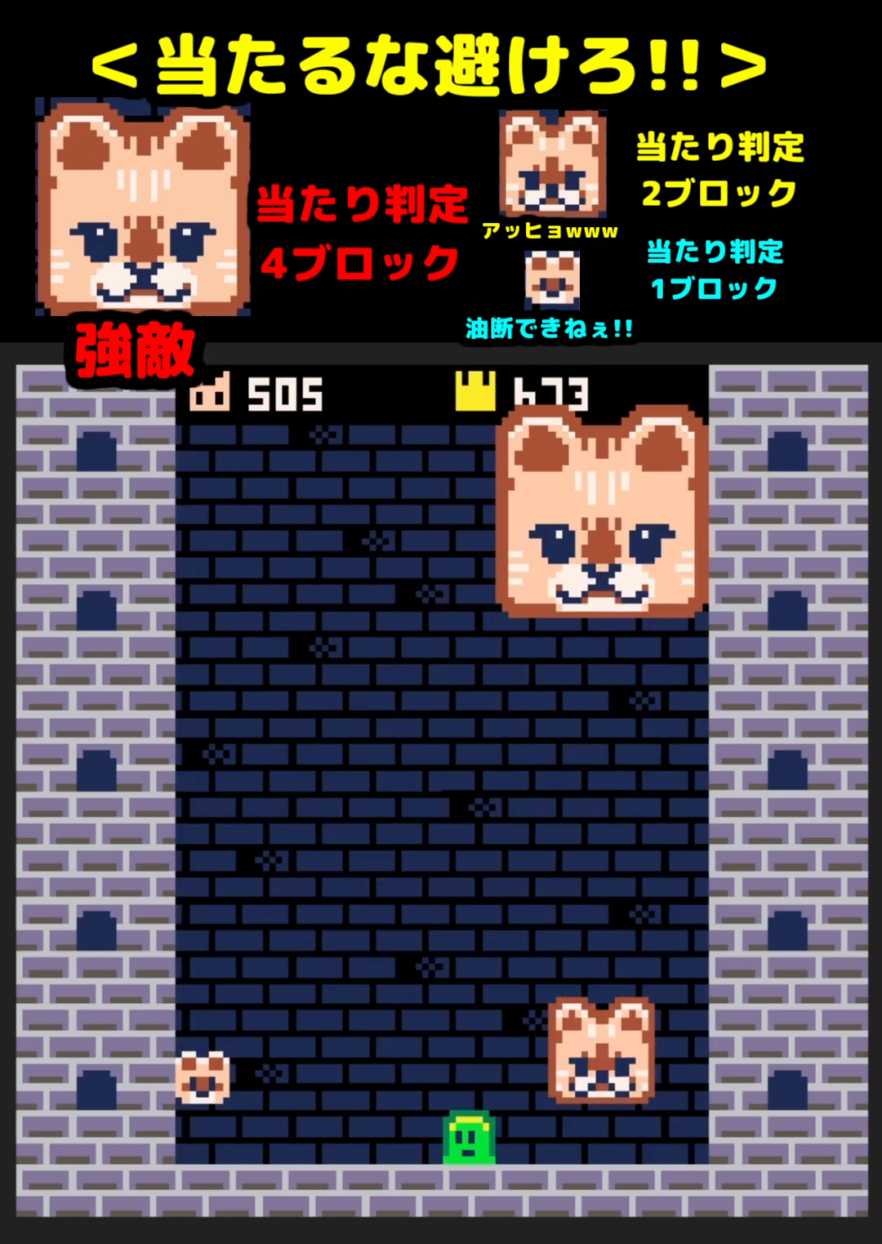
{"buttons": [], "events": [[33, "DPAD_LEFT", "up"], [100, "DPAD_LEFT", "down"], [167, "DPAD_LEFT", "up"]]}
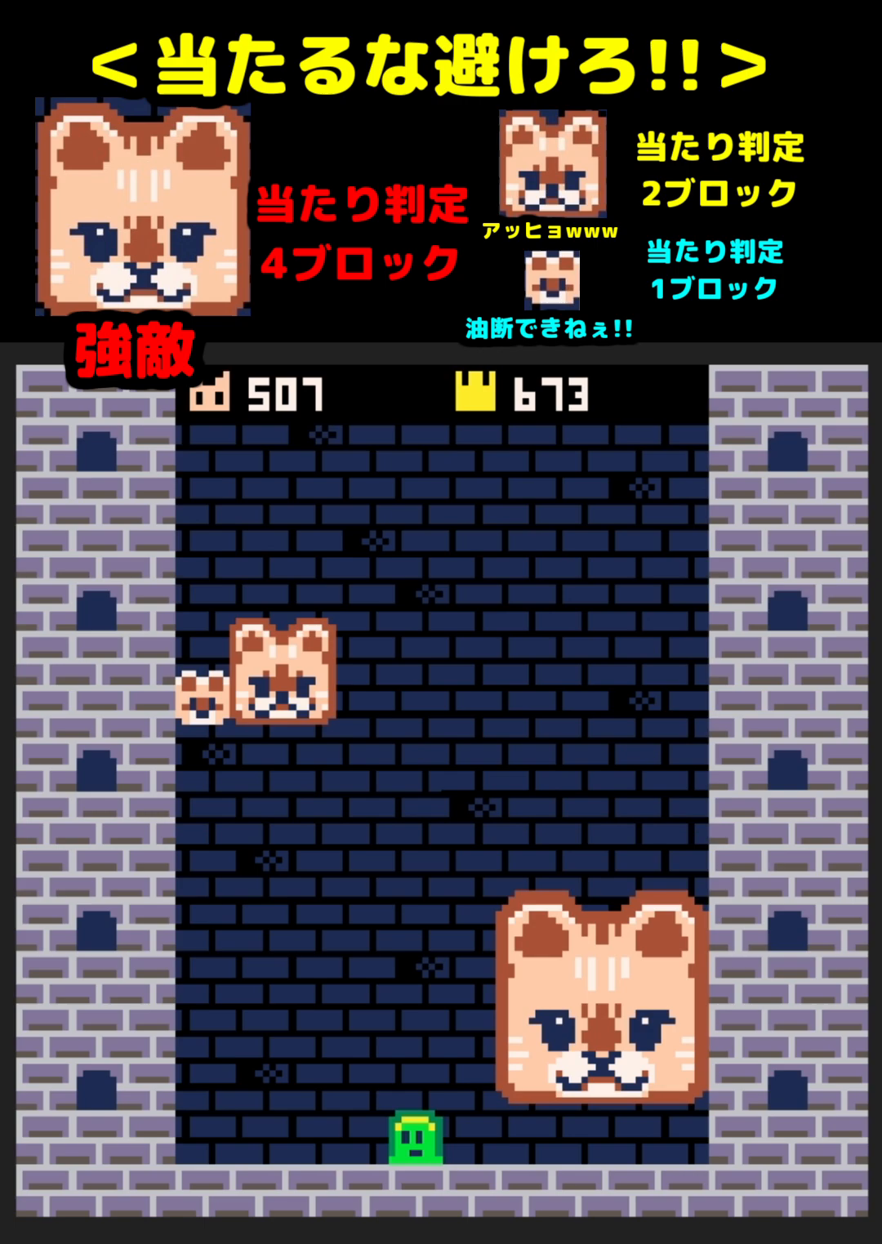
{"buttons": ["DPAD_LEFT"], "events": [[500, "DPAD_LEFT", "down"]]}
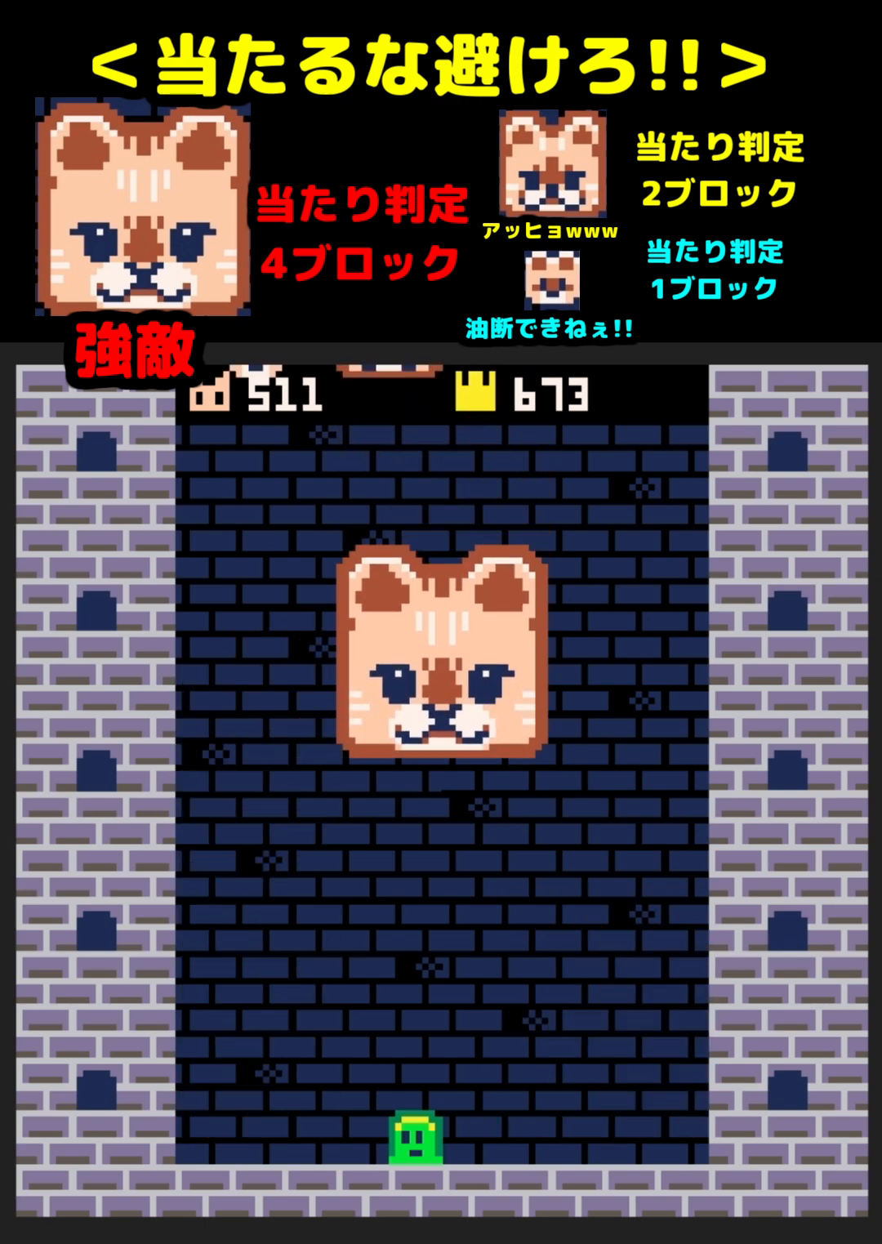
{"buttons": ["DPAD_RIGHT"], "events": [[50, "X", "down"], [67, "DPAD_LEFT", "up"], [83, "X", "up"], [117, "DPAD_LEFT", "down"], [200, "DPAD_LEFT", "up"], [500, "DPAD_RIGHT", "down"]]}
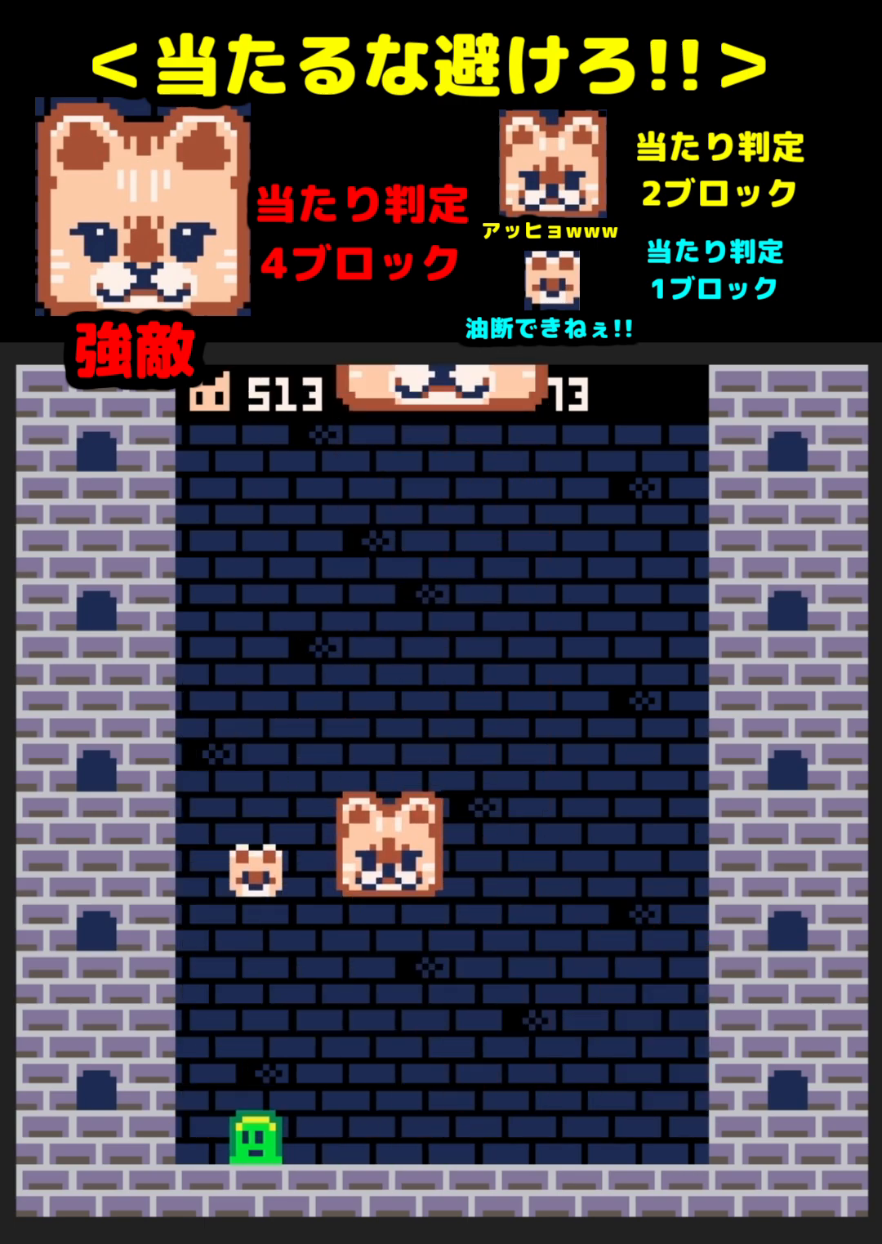
{"buttons": [], "events": [[33, "DPAD_RIGHT", "up"]]}
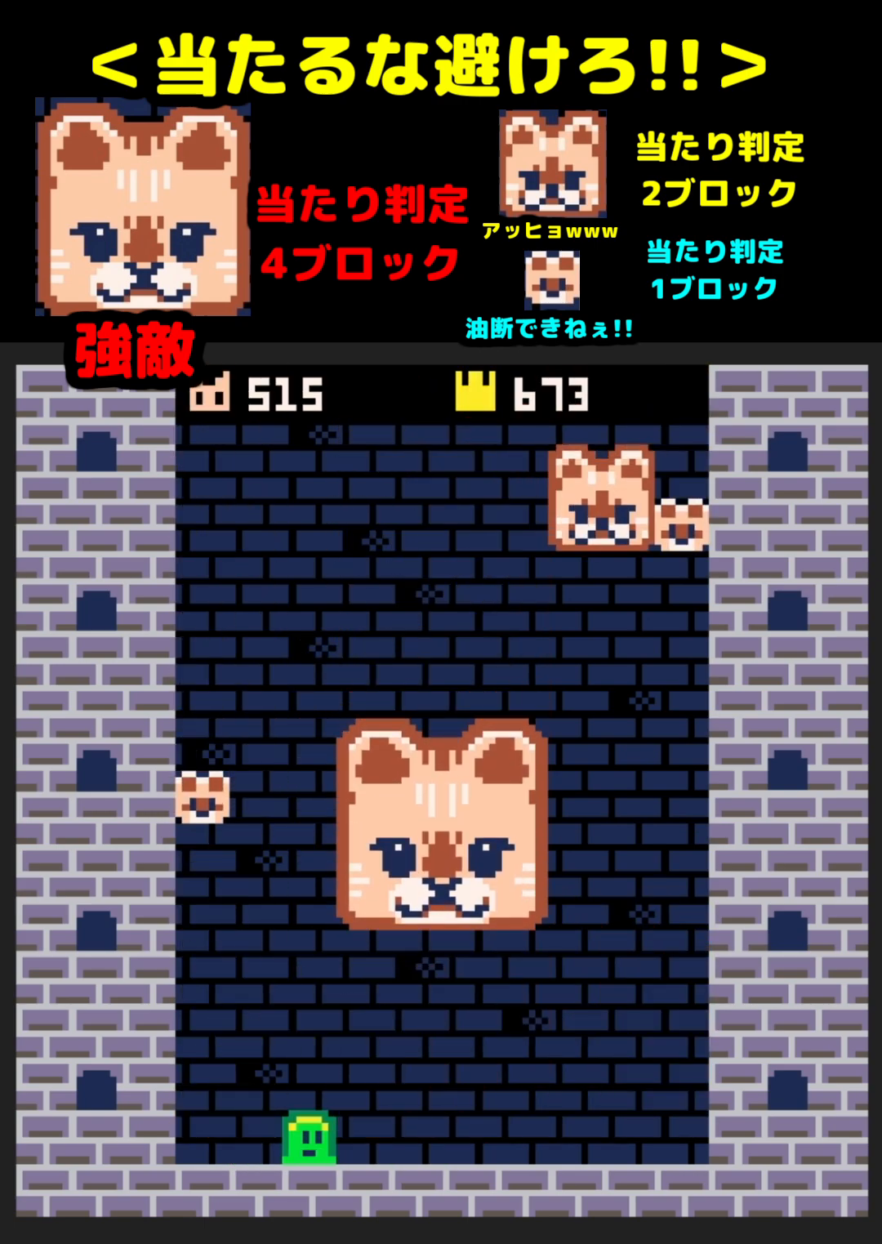
{"buttons": [], "events": []}
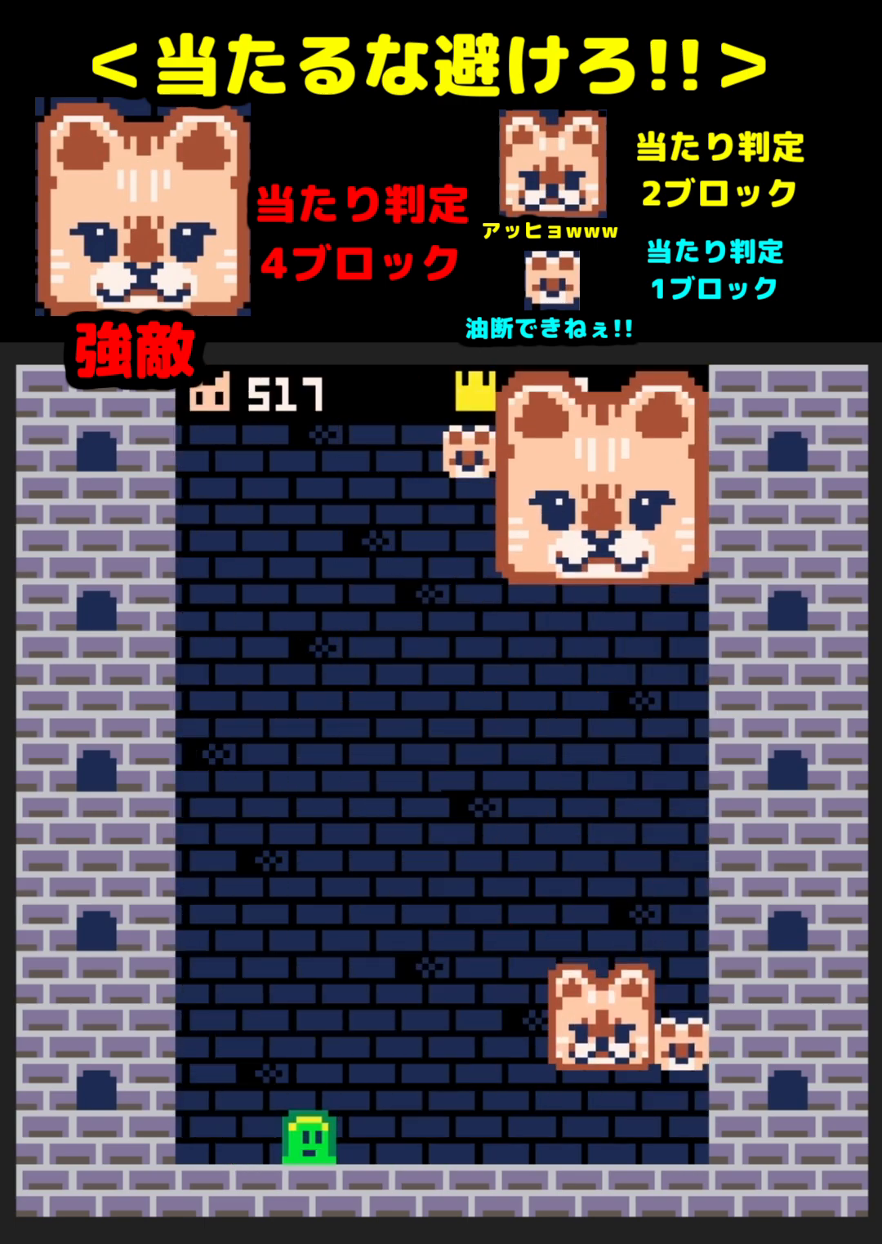
{"buttons": [], "events": []}
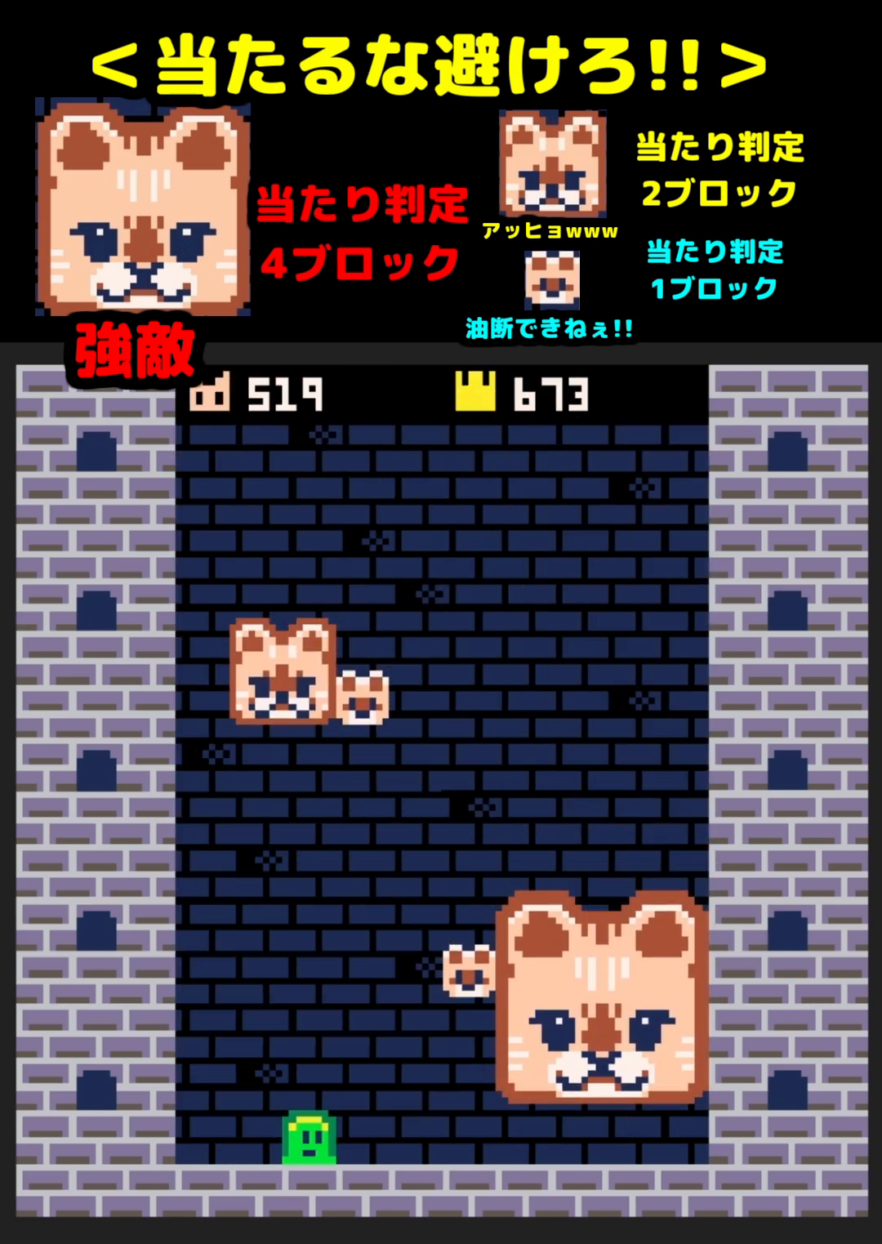
{"buttons": ["DPAD_LEFT"], "events": [[17, "DPAD_RIGHT", "down"], [100, "DPAD_RIGHT", "up"], [150, "Y", "down"], [167, "DPAD_RIGHT", "down"], [217, "Y", "up"], [233, "DPAD_RIGHT", "up"], [300, "DPAD_RIGHT", "down"], [333, "DPAD_RIGHT", "up"], [467, "DPAD_LEFT", "down"]]}
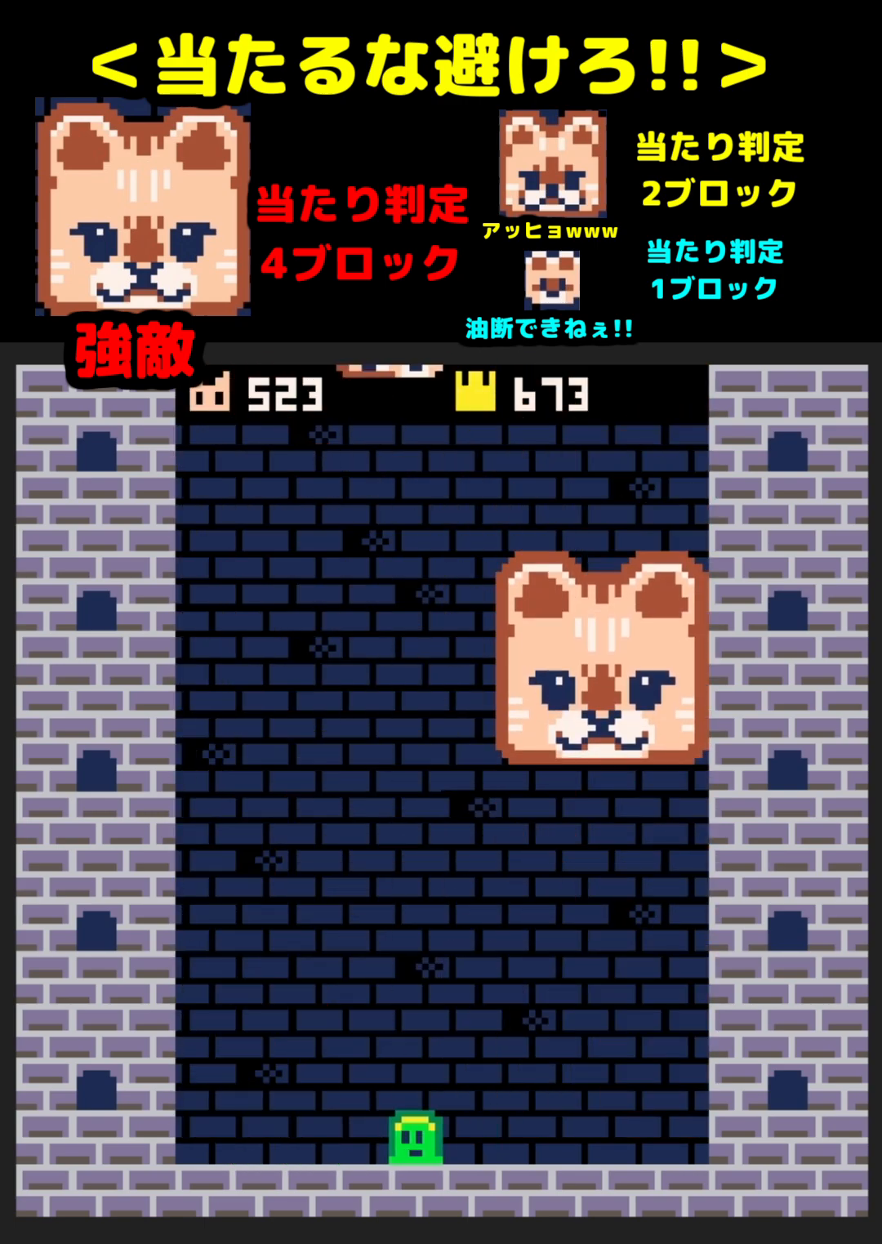
{"buttons": [], "events": [[50, "DPAD_LEFT", "up"], [367, "DPAD_RIGHT", "down"], [433, "DPAD_RIGHT", "up"]]}
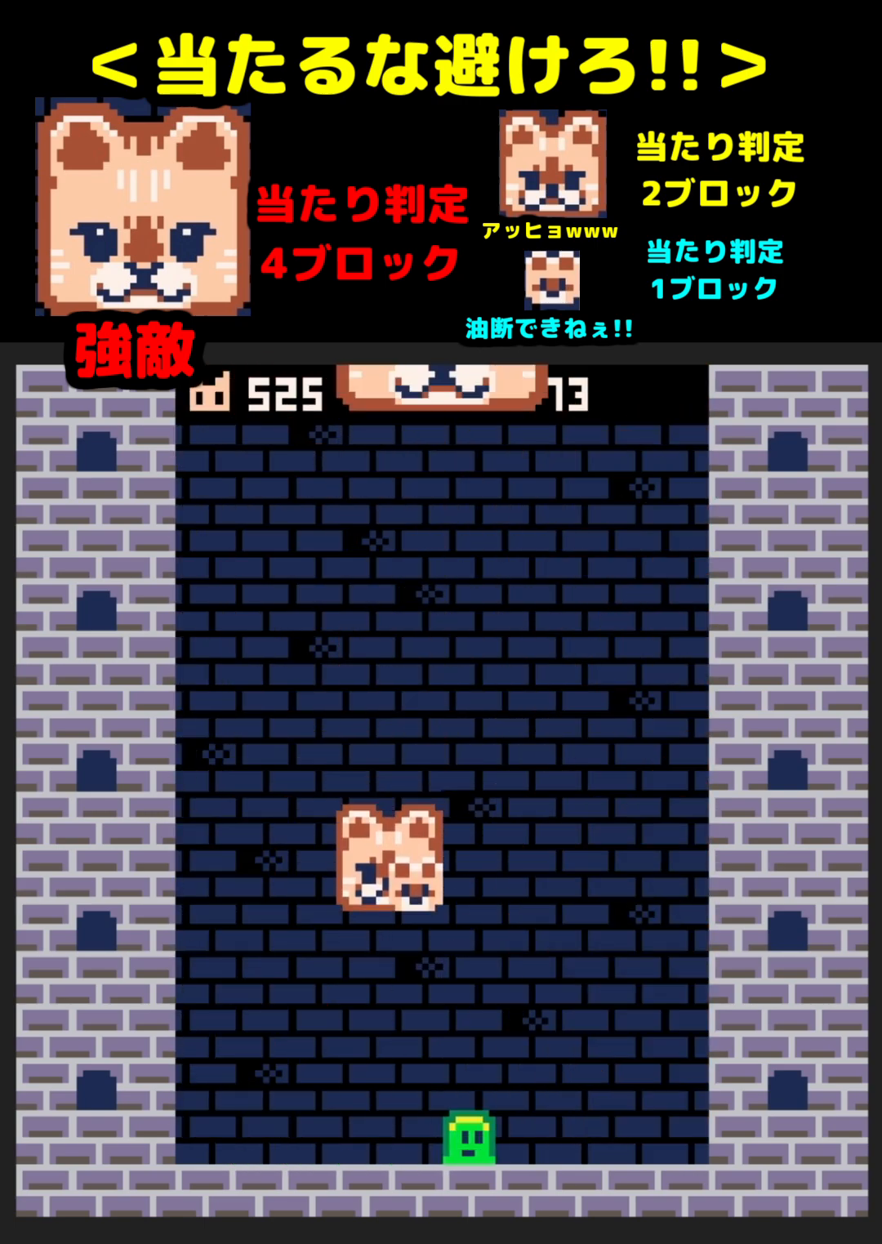
{"buttons": [], "events": [[133, "DPAD_RIGHT", "down"], [167, "DPAD_RIGHT", "up"], [267, "DPAD_RIGHT", "down"], [333, "DPAD_RIGHT", "up"]]}
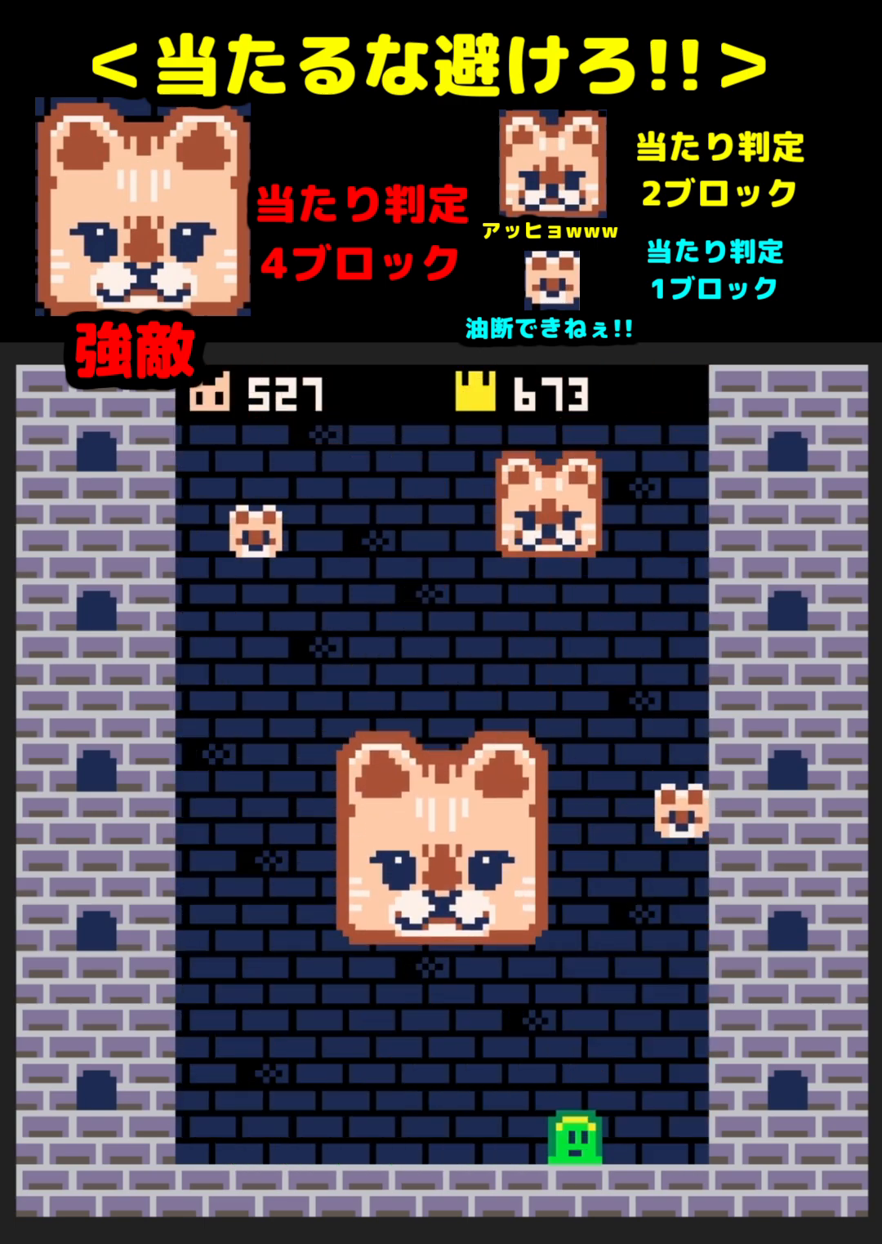
{"buttons": [], "events": [[200, "DPAD_RIGHT", "down"], [267, "DPAD_RIGHT", "up"]]}
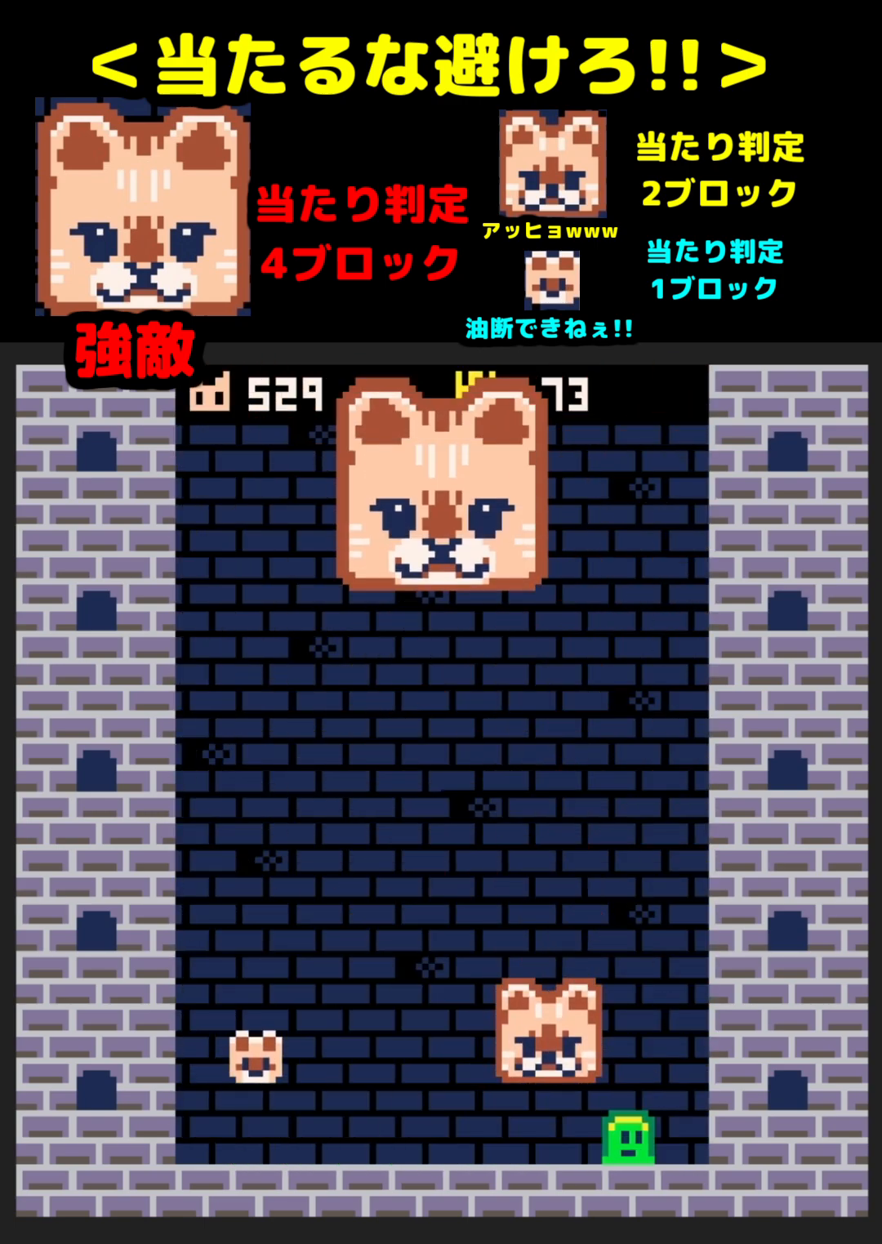
{"buttons": [], "events": []}
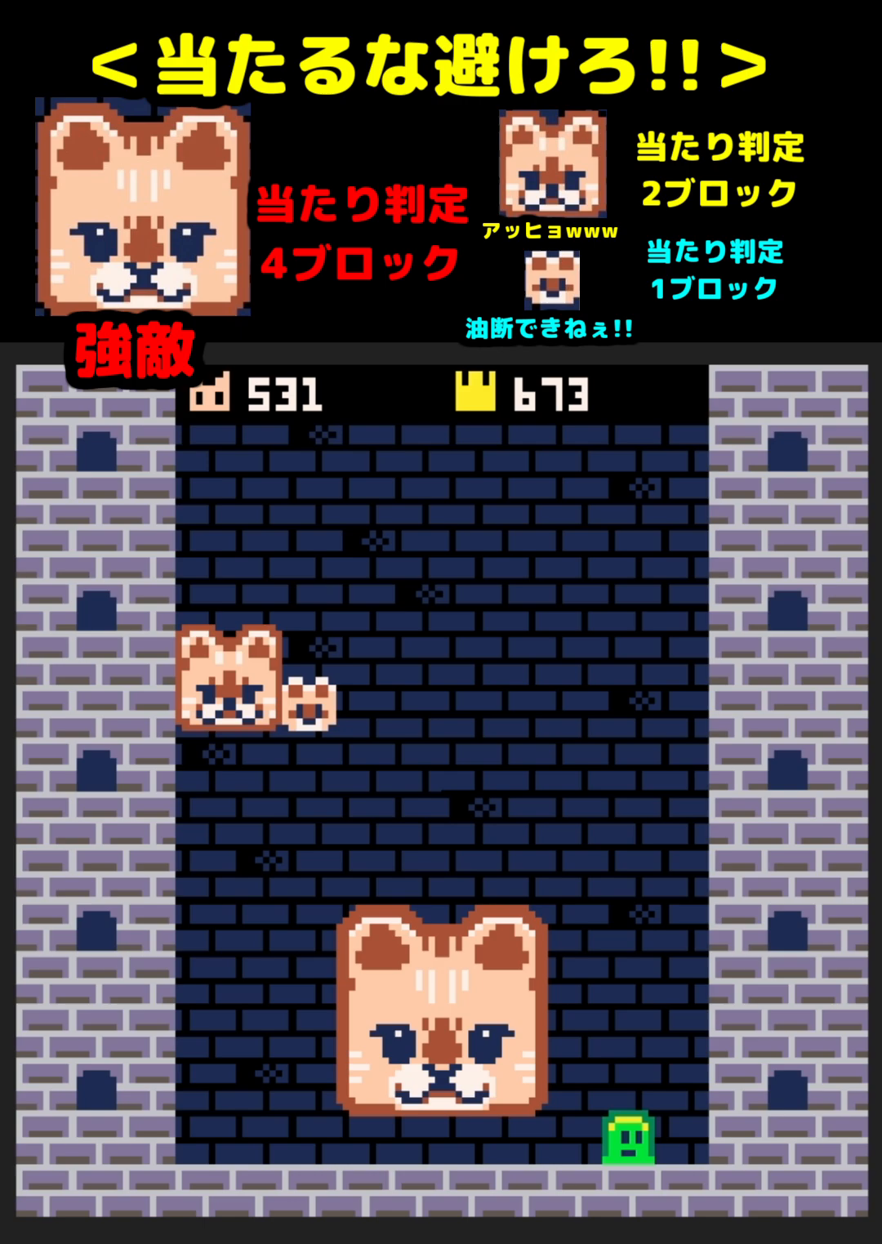
{"buttons": [], "events": [[283, "DPAD_LEFT", "down"], [367, "DPAD_LEFT", "up"]]}
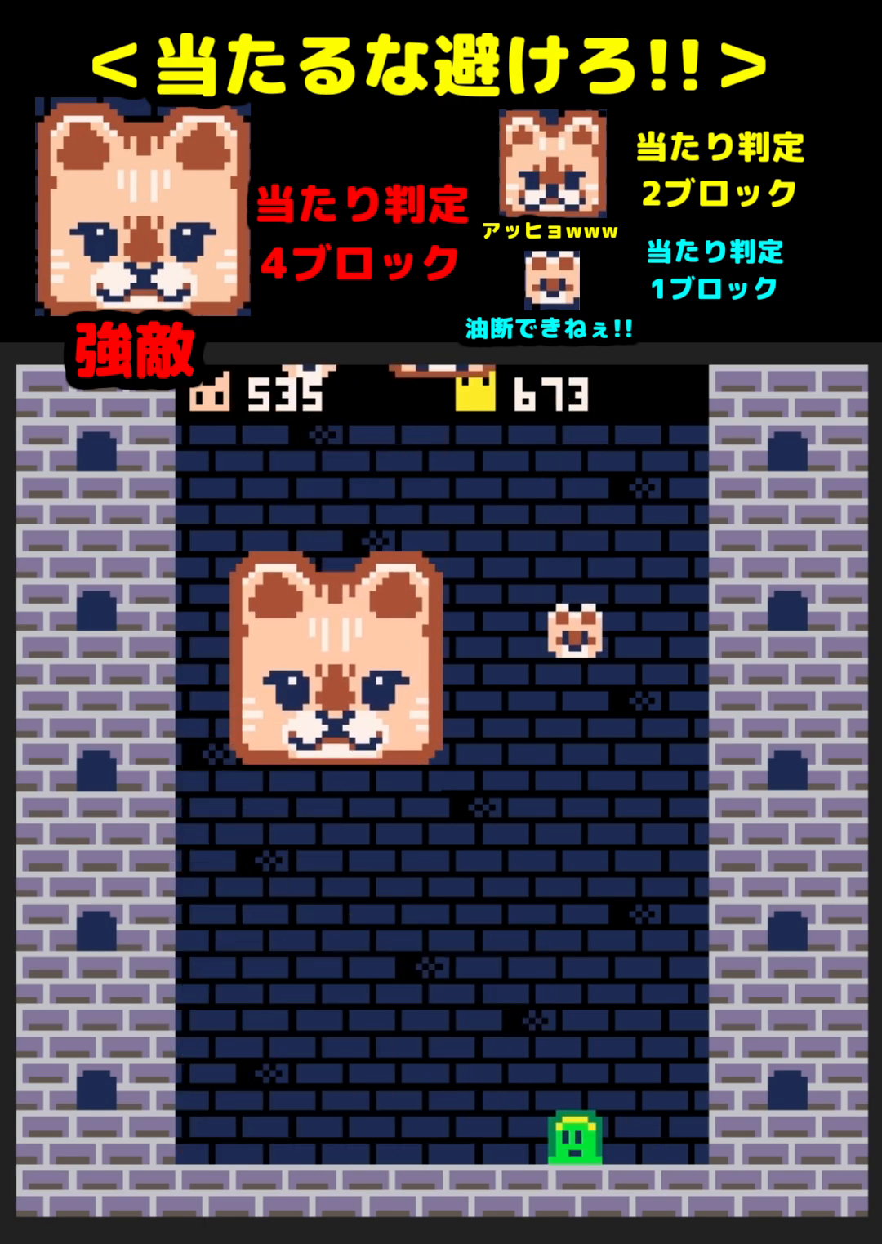
{"buttons": [], "events": [[100, "DPAD_LEFT", "down"], [167, "DPAD_LEFT", "up"]]}
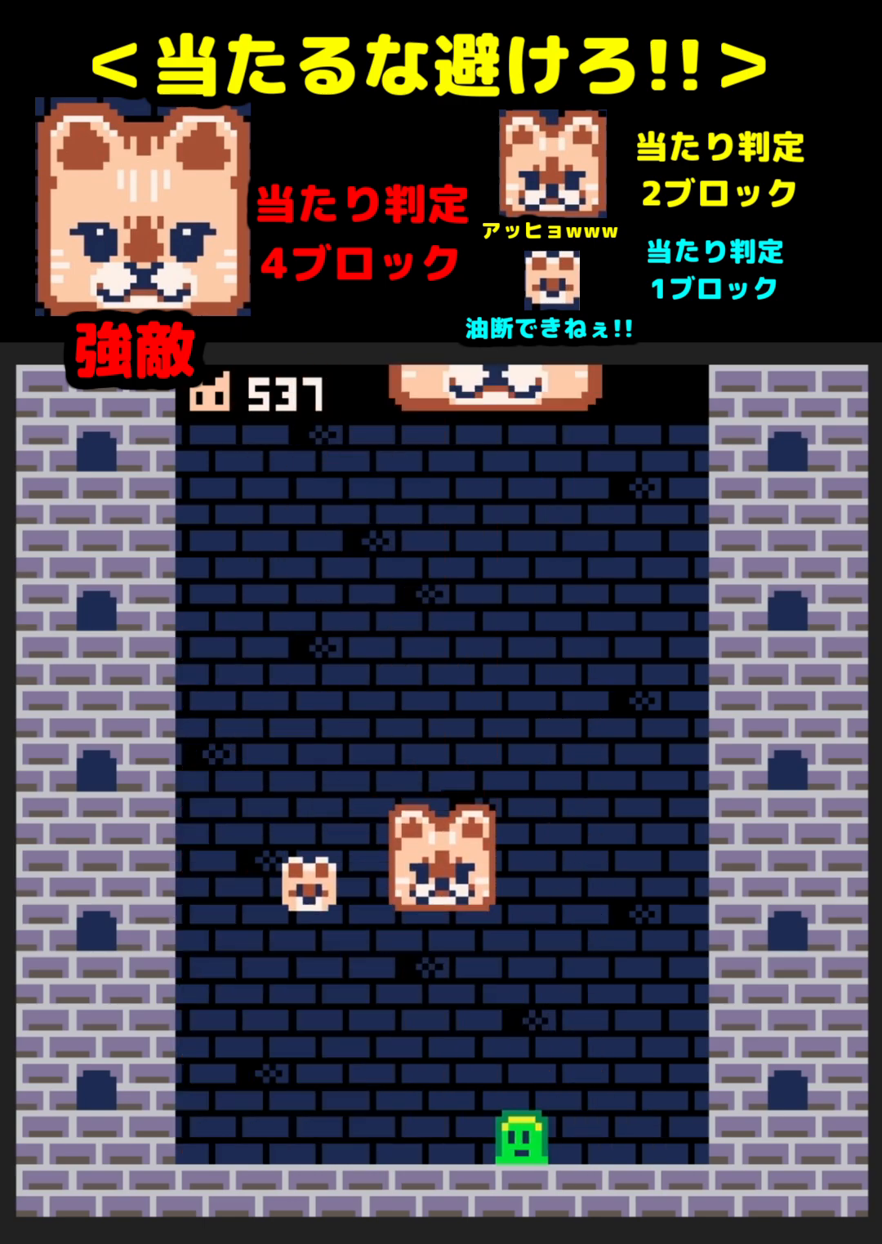
{"buttons": ["Y", "DPAD_RIGHT"], "events": [[233, "DPAD_RIGHT", "down"], [317, "DPAD_RIGHT", "up"], [367, "DPAD_RIGHT", "down"], [367, "Y", "down"], [417, "Y", "up"], [433, "DPAD_RIGHT", "up"], [483, "DPAD_RIGHT", "down"], [500, "Y", "down"]]}
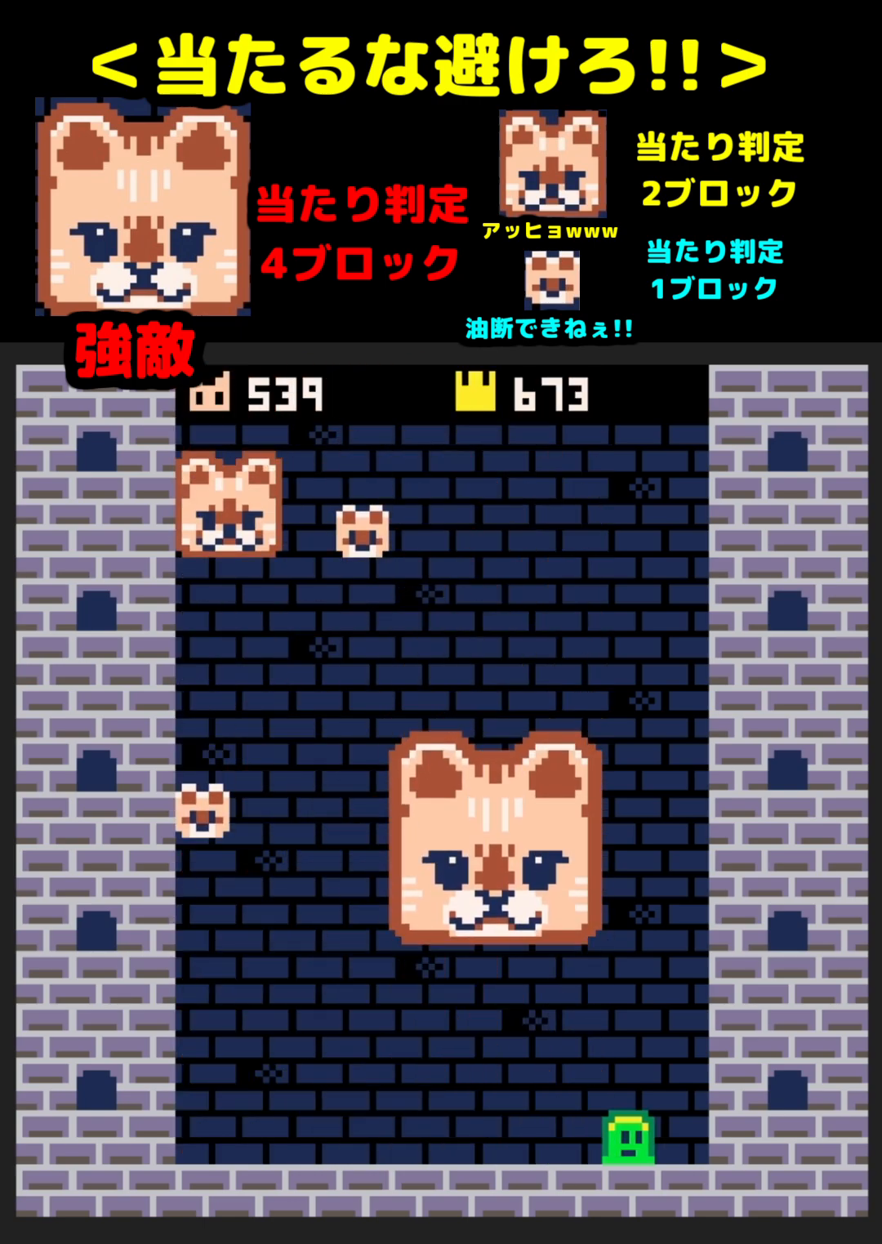
{"buttons": [], "events": [[50, "Y", "up"], [67, "DPAD_RIGHT", "up"], [383, "DPAD_LEFT", "down"], [450, "DPAD_LEFT", "up"]]}
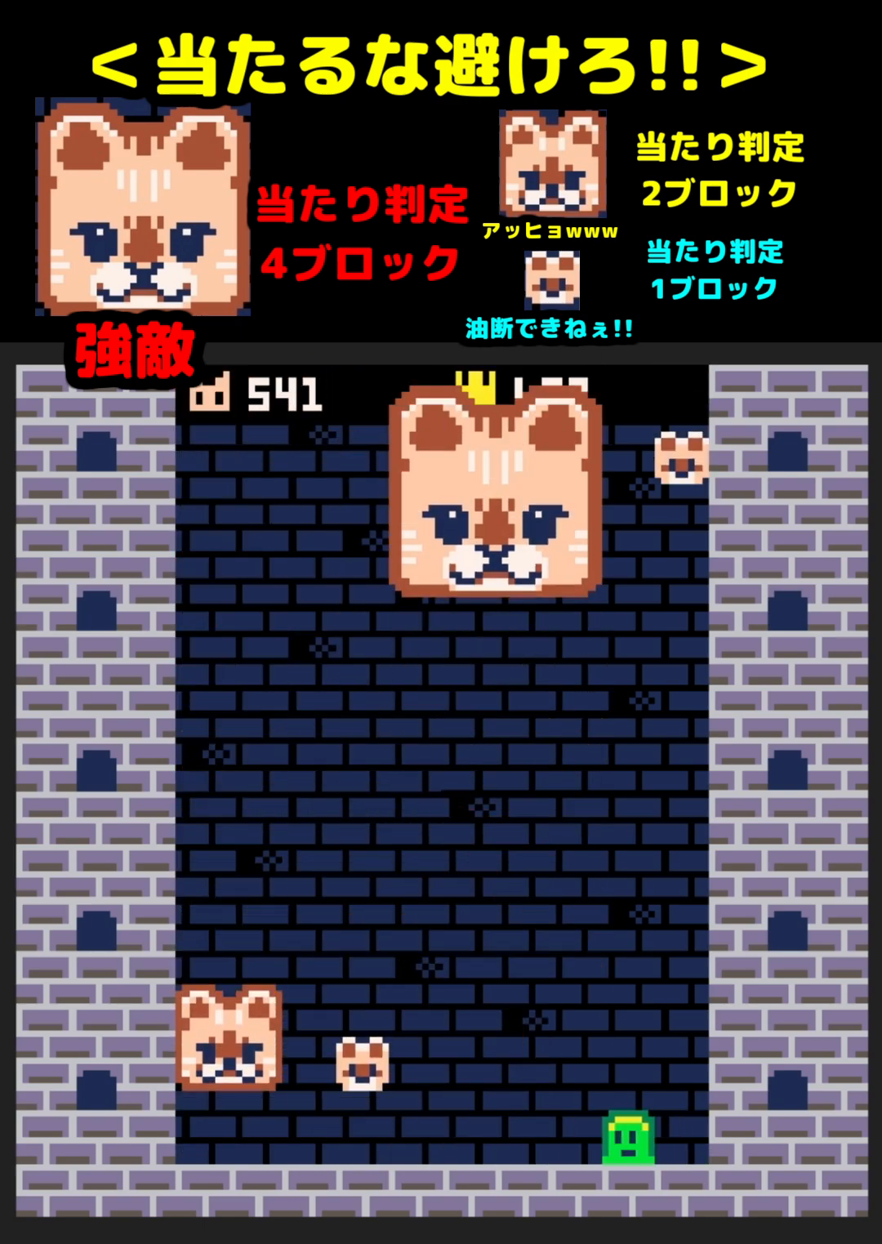
{"buttons": [], "events": []}
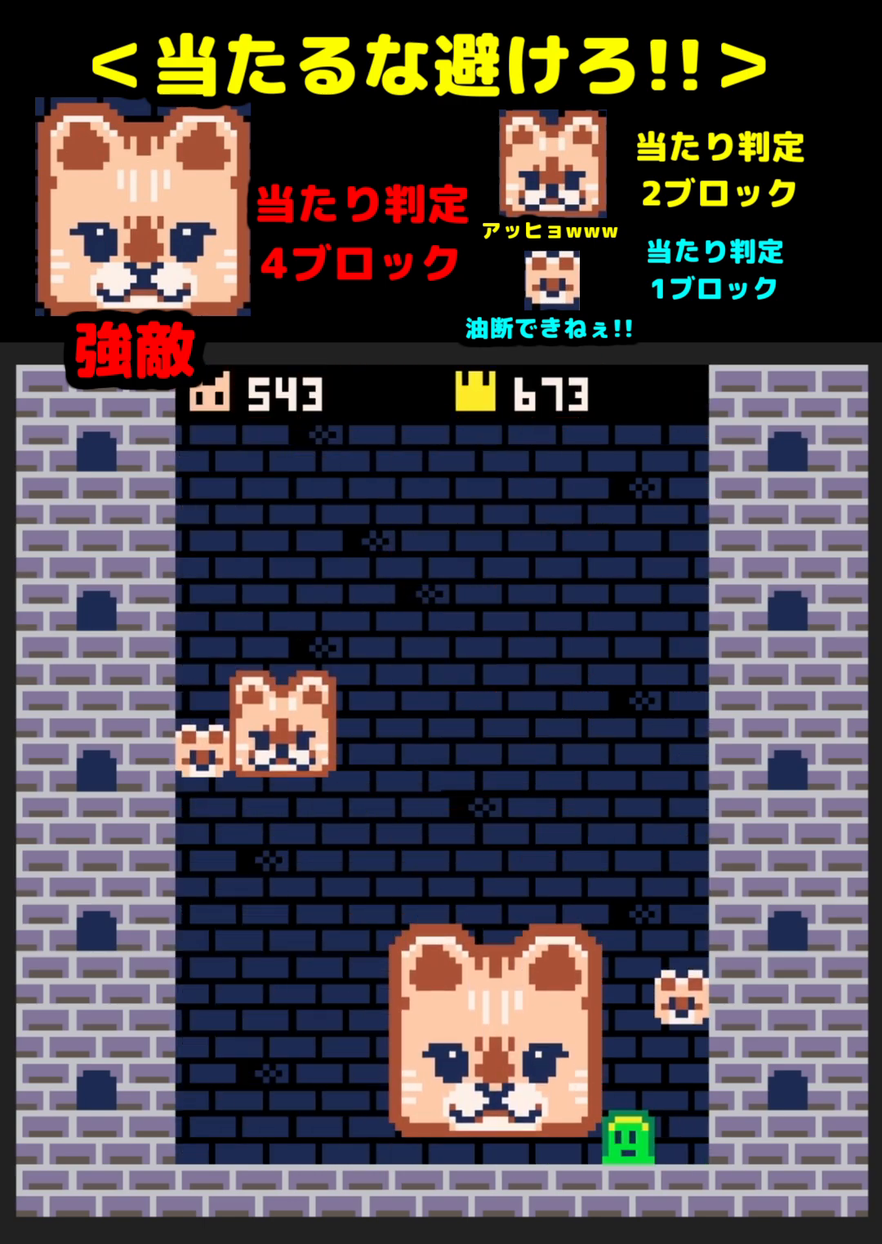
{"buttons": [], "events": []}
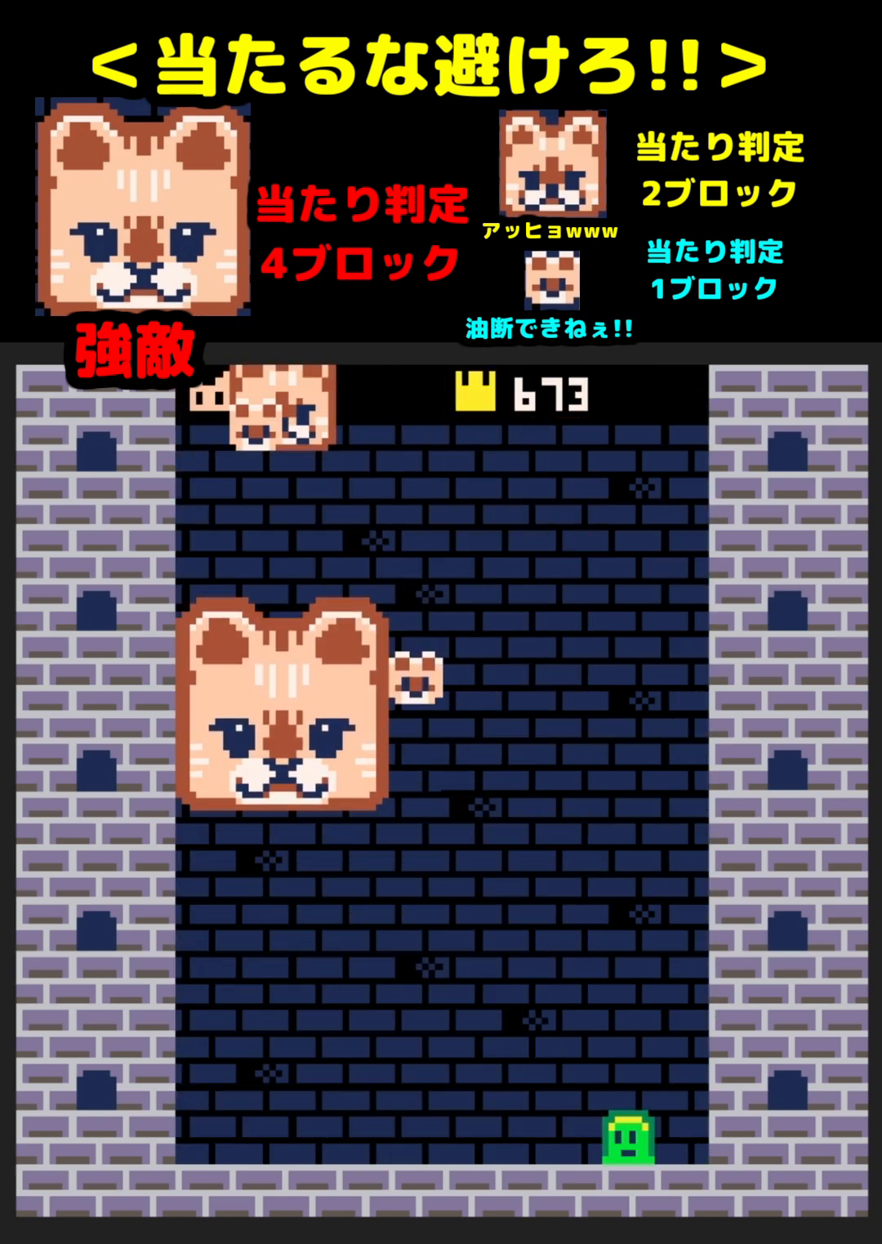
{"buttons": [], "events": []}
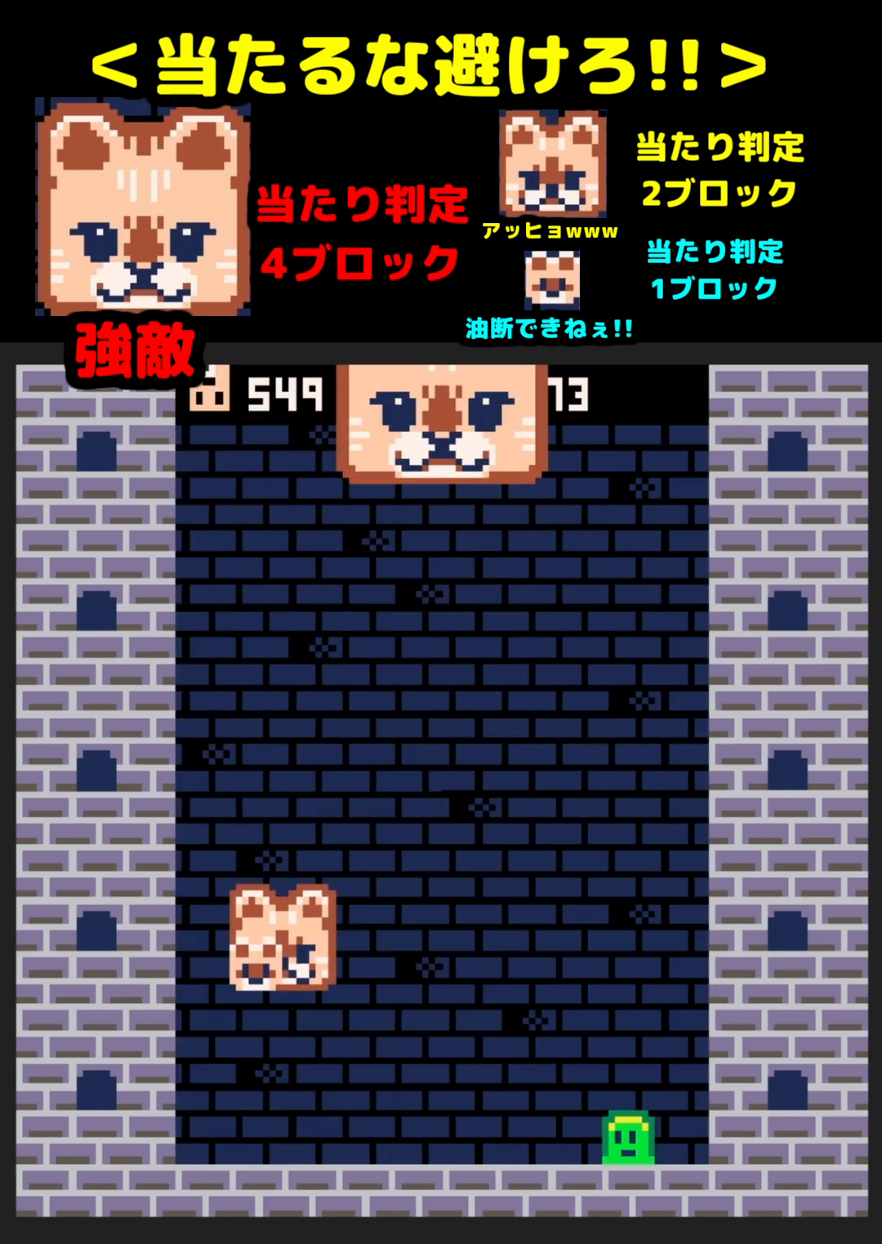
{"buttons": [], "events": []}
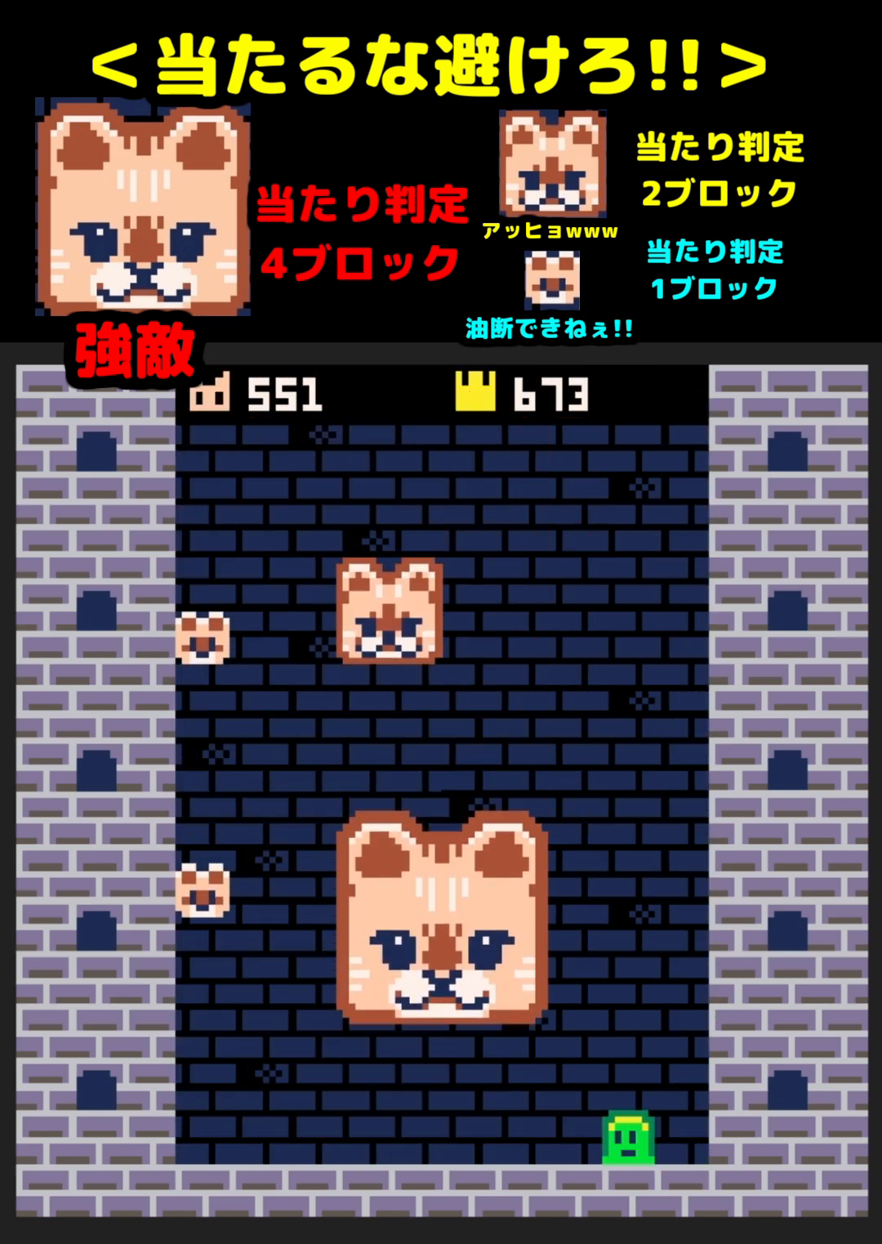
{"buttons": [], "events": []}
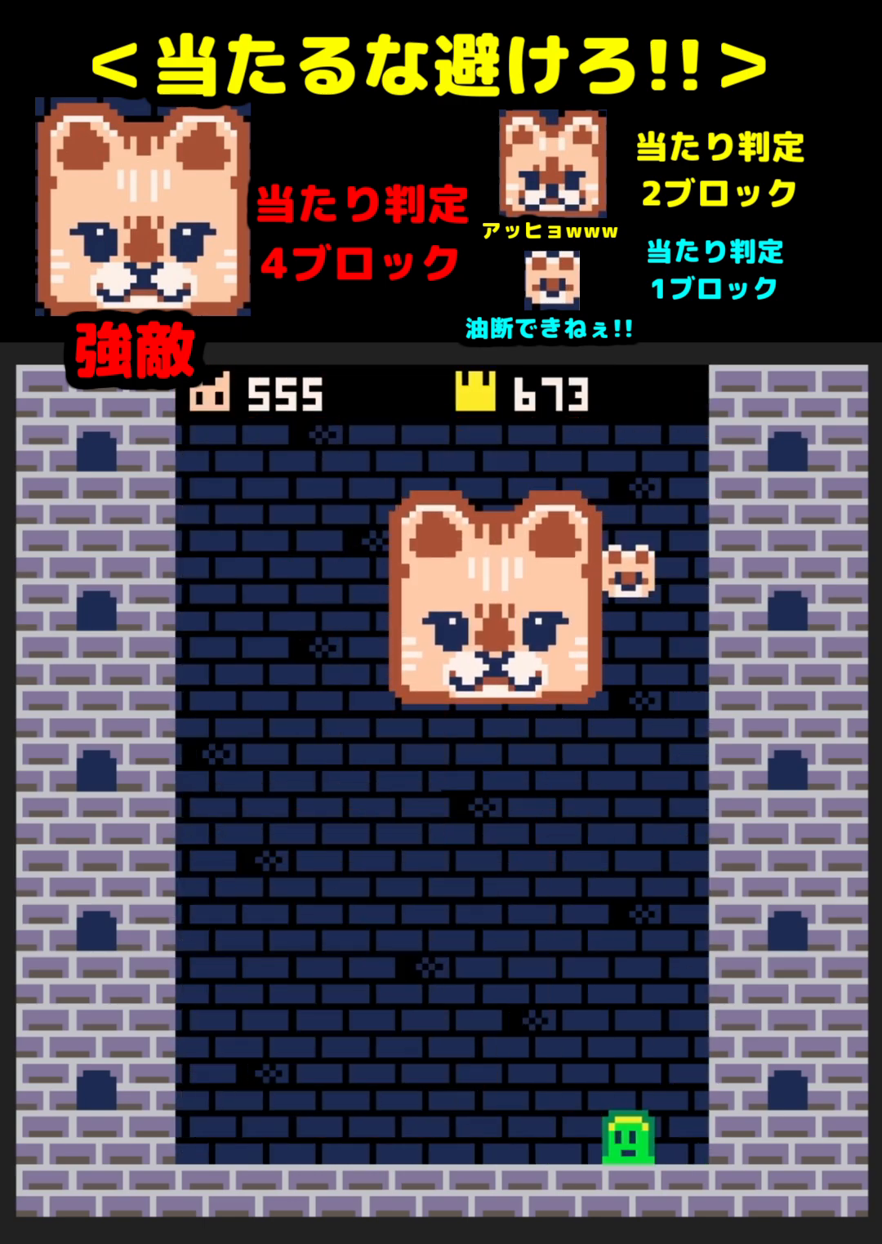
{"buttons": [], "events": [[233, "DPAD_RIGHT", "down"], [300, "Y", "down"], [350, "DPAD_RIGHT", "up"], [367, "Y", "up"]]}
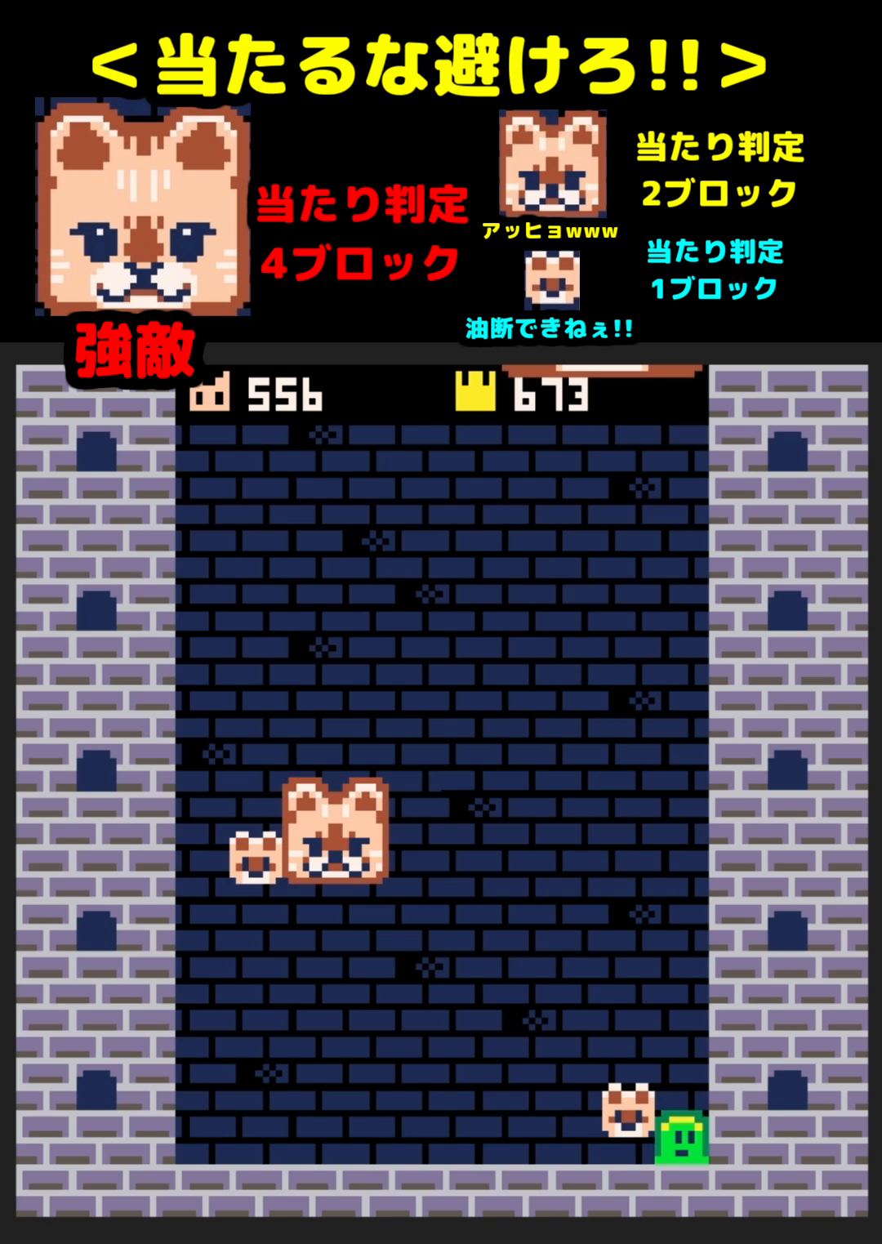
{"buttons": ["X", "DPAD_LEFT"], "events": [[217, "DPAD_LEFT", "down"], [300, "DPAD_LEFT", "up"], [350, "DPAD_LEFT", "down"], [367, "X", "down"], [417, "X", "up"], [433, "DPAD_LEFT", "up"], [467, "DPAD_LEFT", "down"], [500, "X", "down"]]}
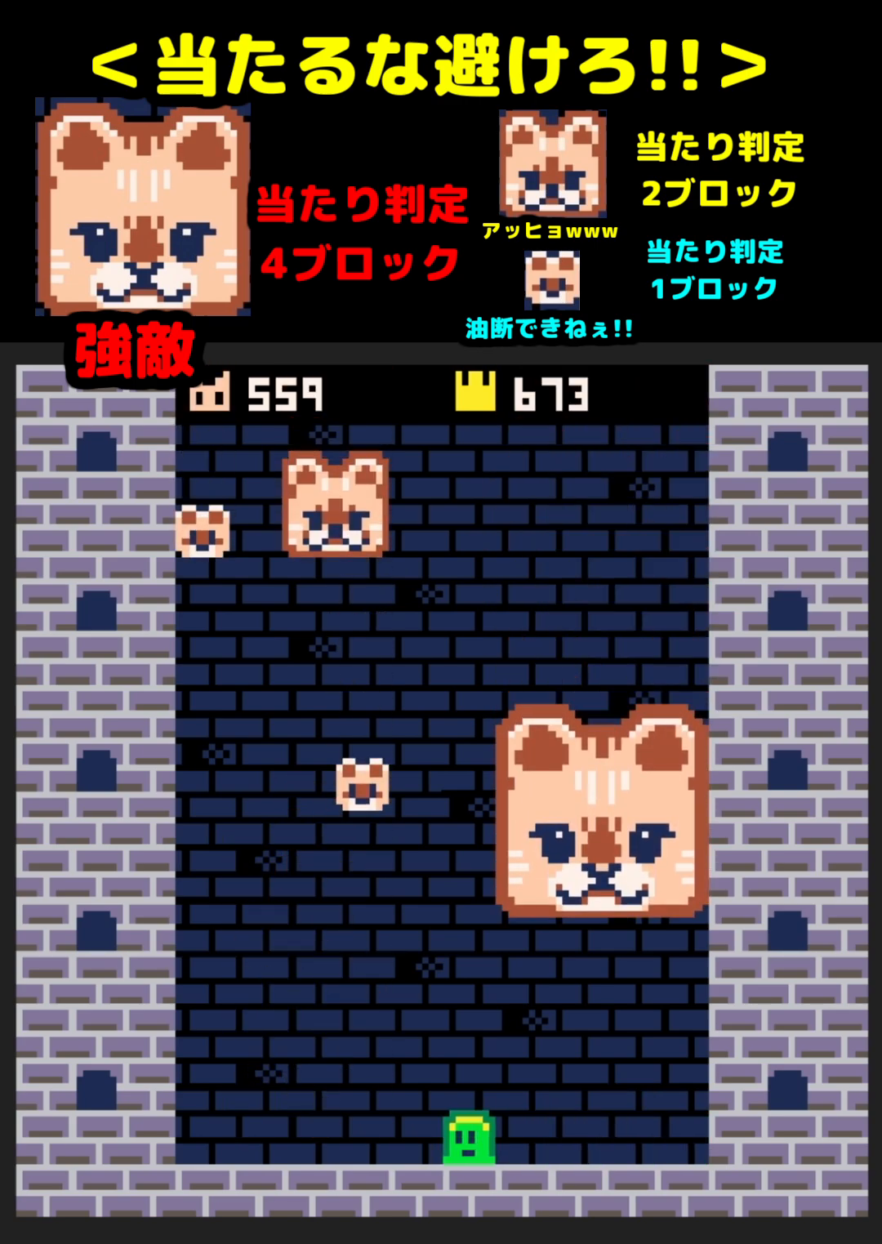
{"buttons": [], "events": [[33, "X", "up"], [50, "DPAD_LEFT", "up"], [200, "DPAD_RIGHT", "down"], [267, "DPAD_RIGHT", "up"]]}
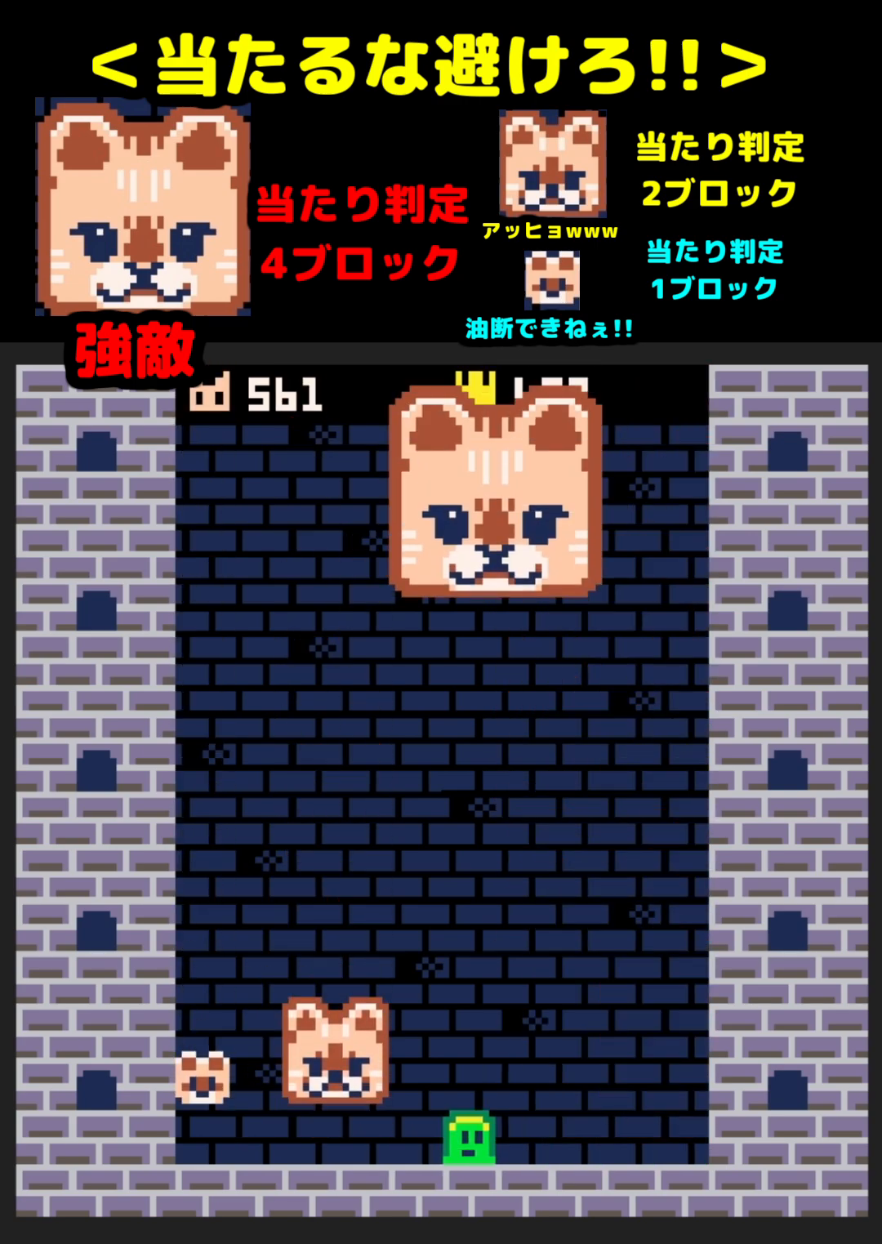
{"buttons": [], "events": [[100, "DPAD_RIGHT", "down"], [150, "DPAD_RIGHT", "up"], [150, "X", "down"], [167, "Y", "down"], [183, "X", "up"], [217, "DPAD_RIGHT", "down"], [217, "Y", "up"], [250, "Y", "down"], [283, "DPAD_RIGHT", "up"], [333, "DPAD_RIGHT", "down"], [333, "Y", "up"], [400, "DPAD_RIGHT", "up"]]}
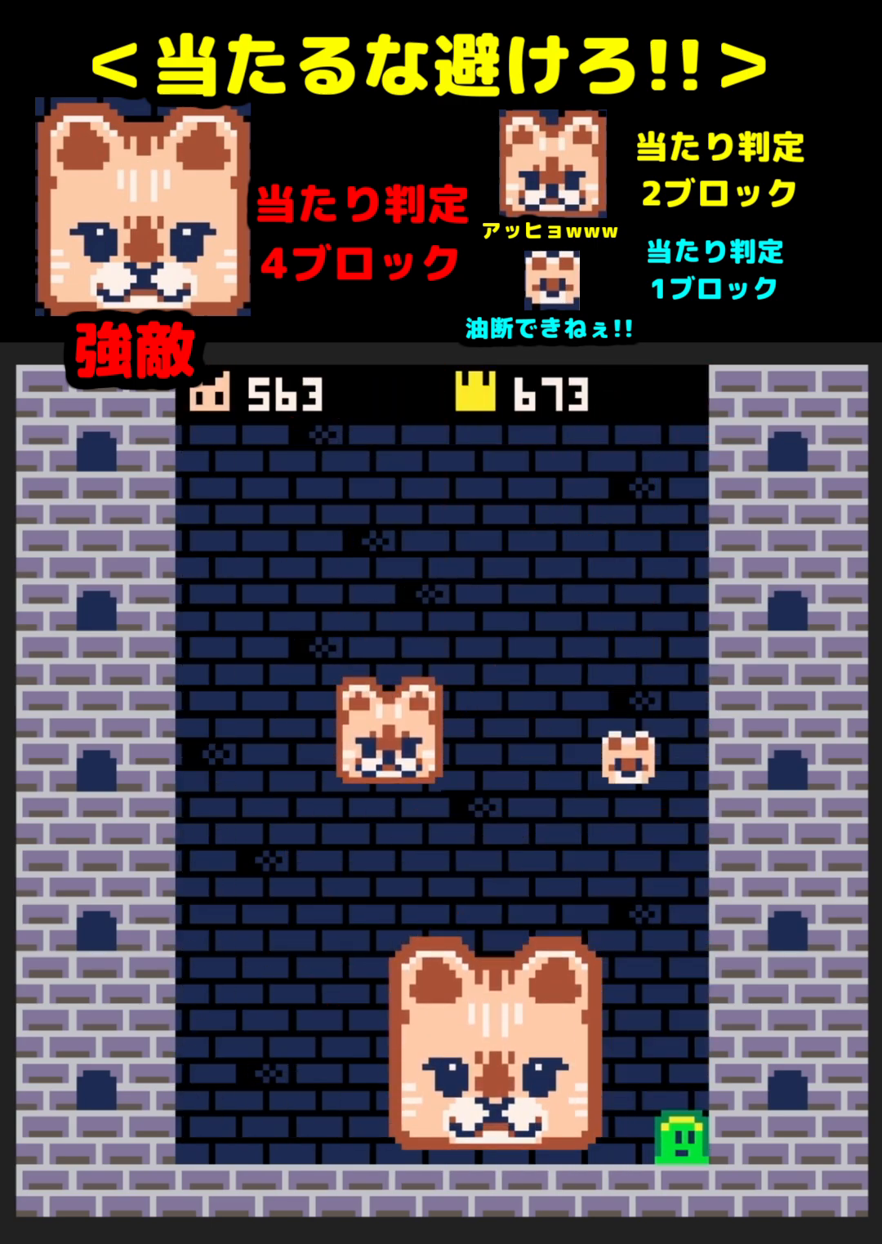
{"buttons": ["DPAD_LEFT"], "events": [[467, "DPAD_LEFT", "down"]]}
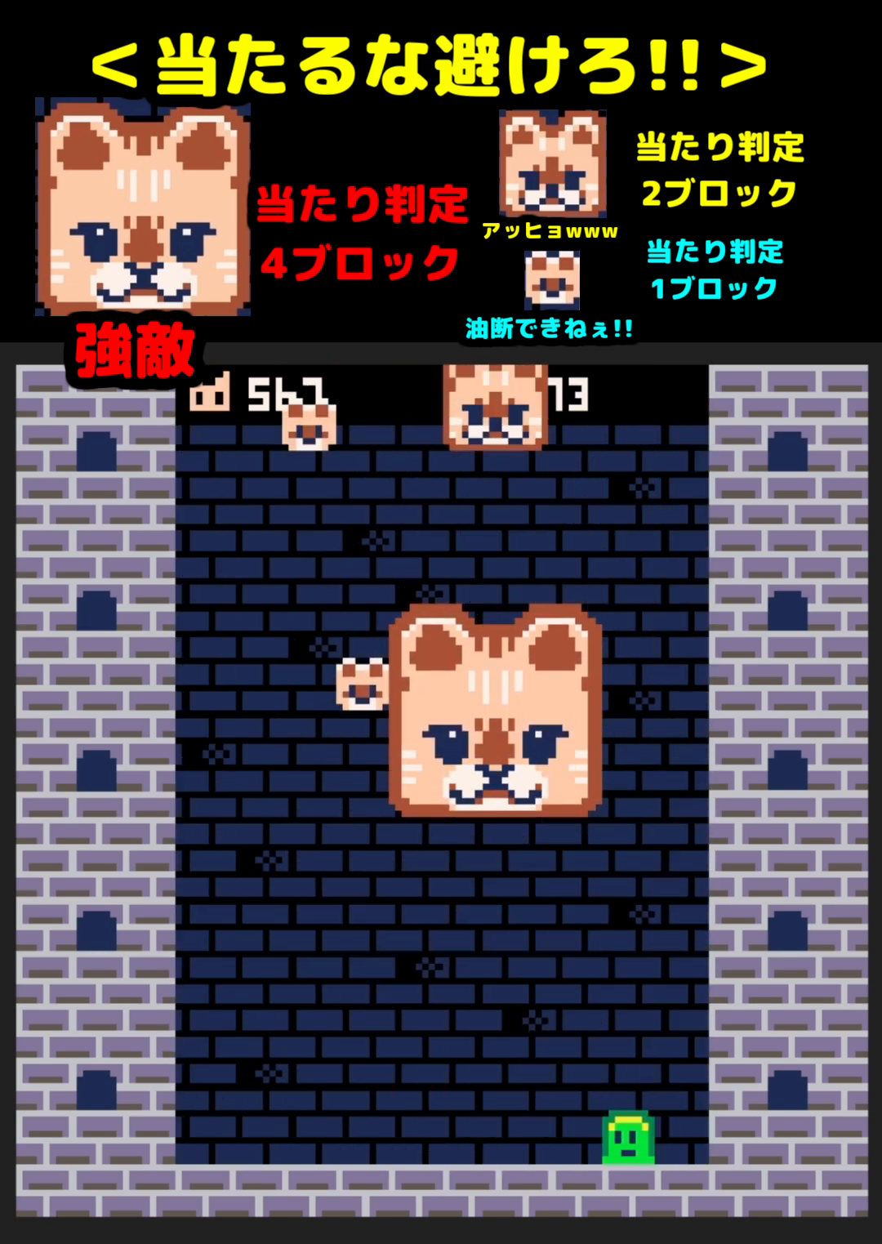
{"buttons": [], "events": [[33, "DPAD_LEFT", "up"]]}
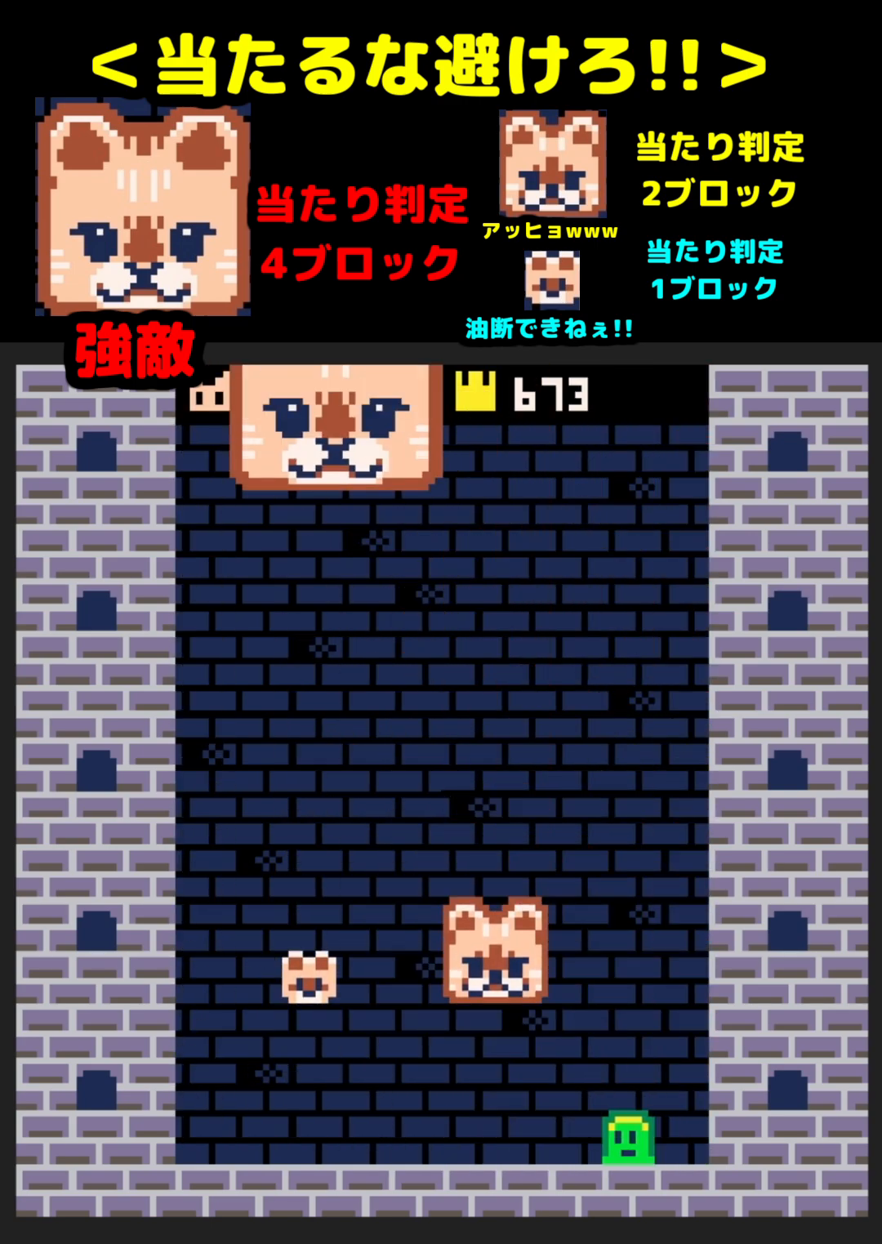
{"buttons": [], "events": [[417, "DPAD_LEFT", "down"], [483, "DPAD_LEFT", "up"]]}
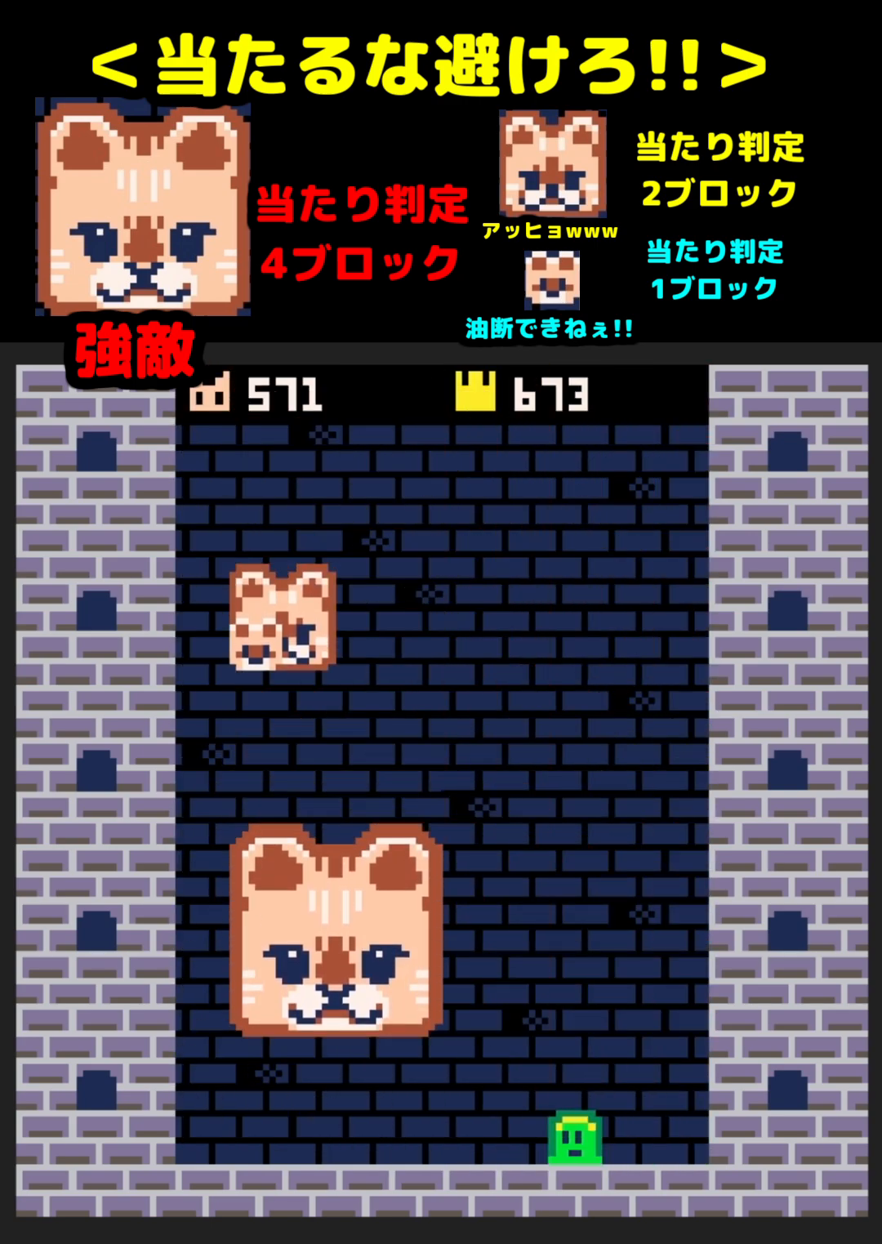
{"buttons": [], "events": []}